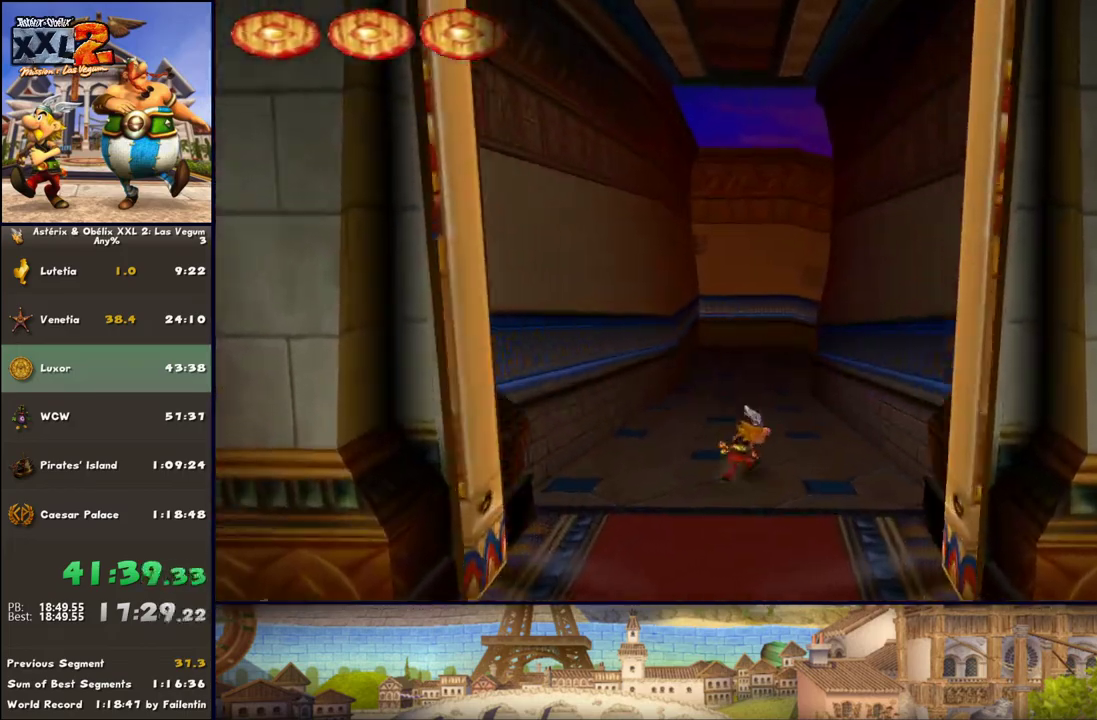
Gameplay with a controller (Xbox layout); each line is a JSON object with the inputs held at the frame after it. "events" lists button and stick changes between this image and that frame as [ms after this image, input, new state], when the widget could be followed in between. Not read: L2 R2.
{"buttons": [], "left_stick": "up", "right_stick": "center", "events": [[150, "left_stick", "up"], [283, "DPAD_LEFT", "down"], [400, "DPAD_LEFT", "up"]]}
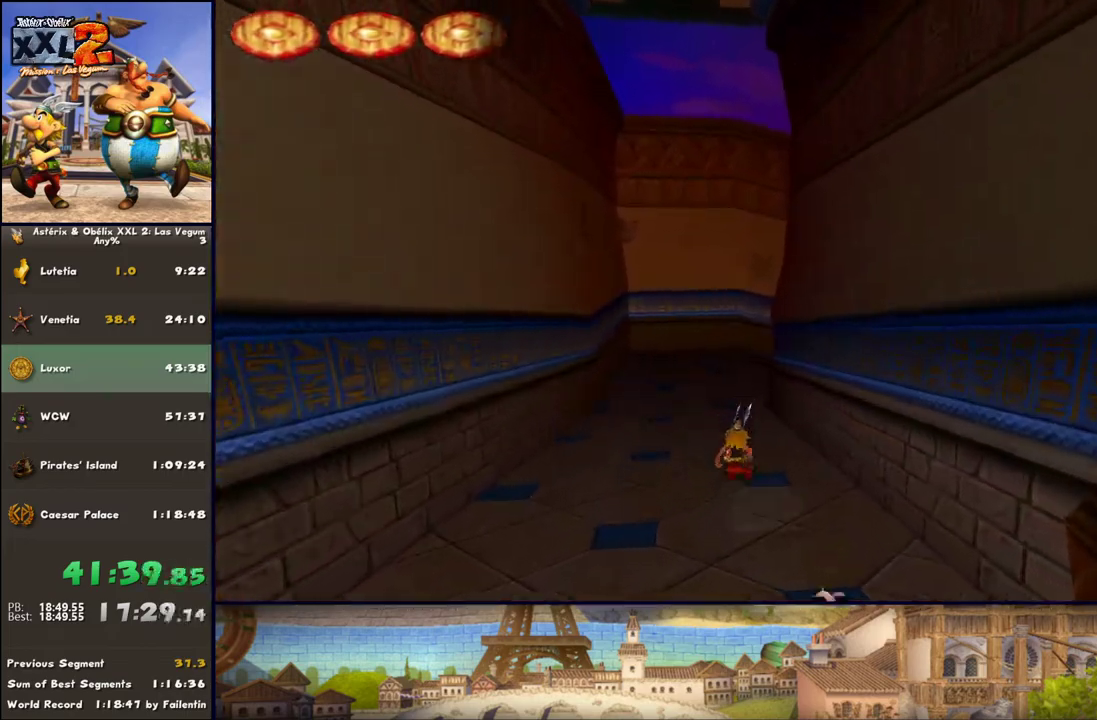
{"buttons": [], "left_stick": "up", "right_stick": "center", "events": []}
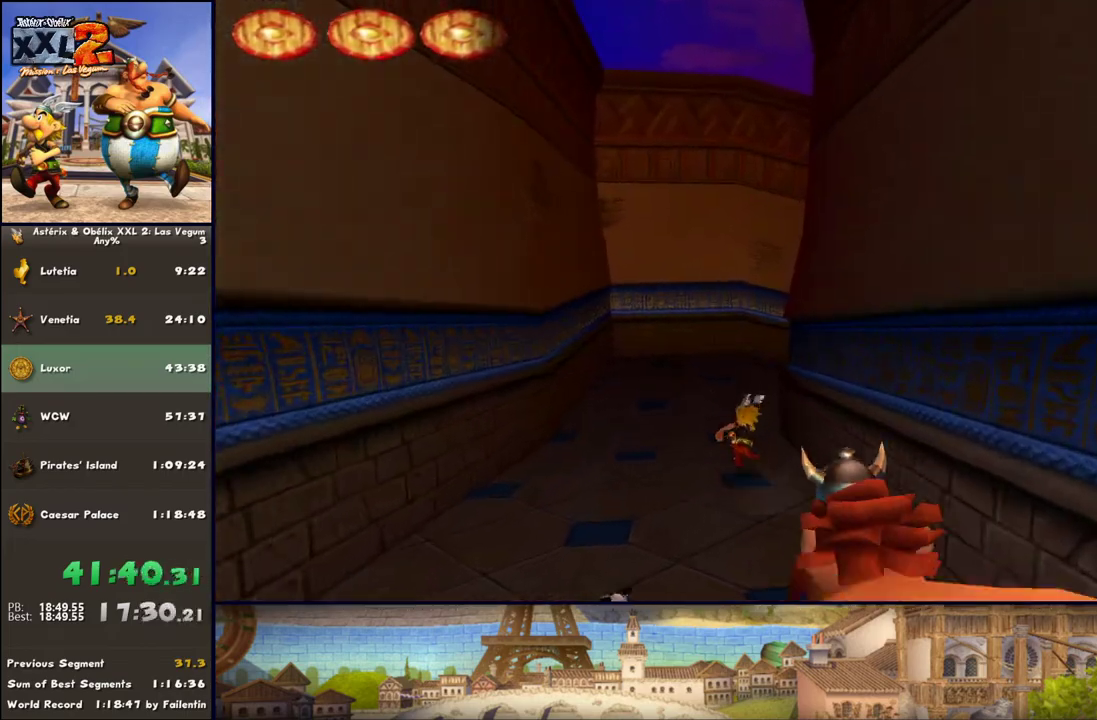
{"buttons": [], "left_stick": "up", "right_stick": "center", "events": []}
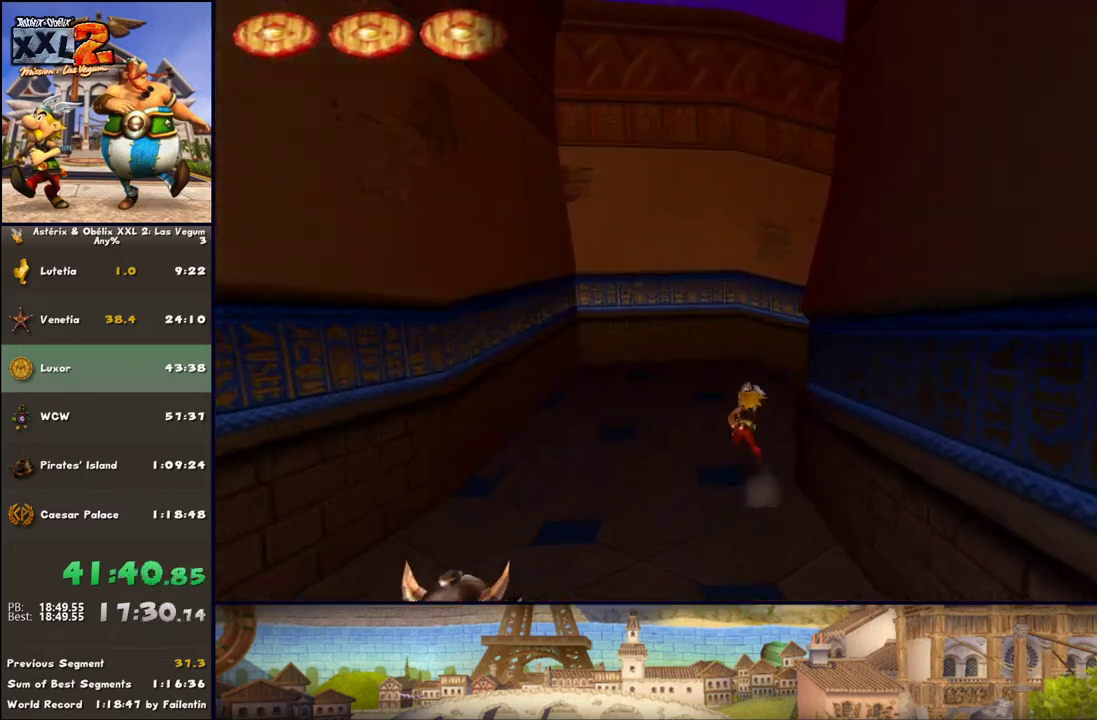
{"buttons": [], "left_stick": "up-right", "right_stick": "center", "events": [[150, "left_stick", "up-right"]]}
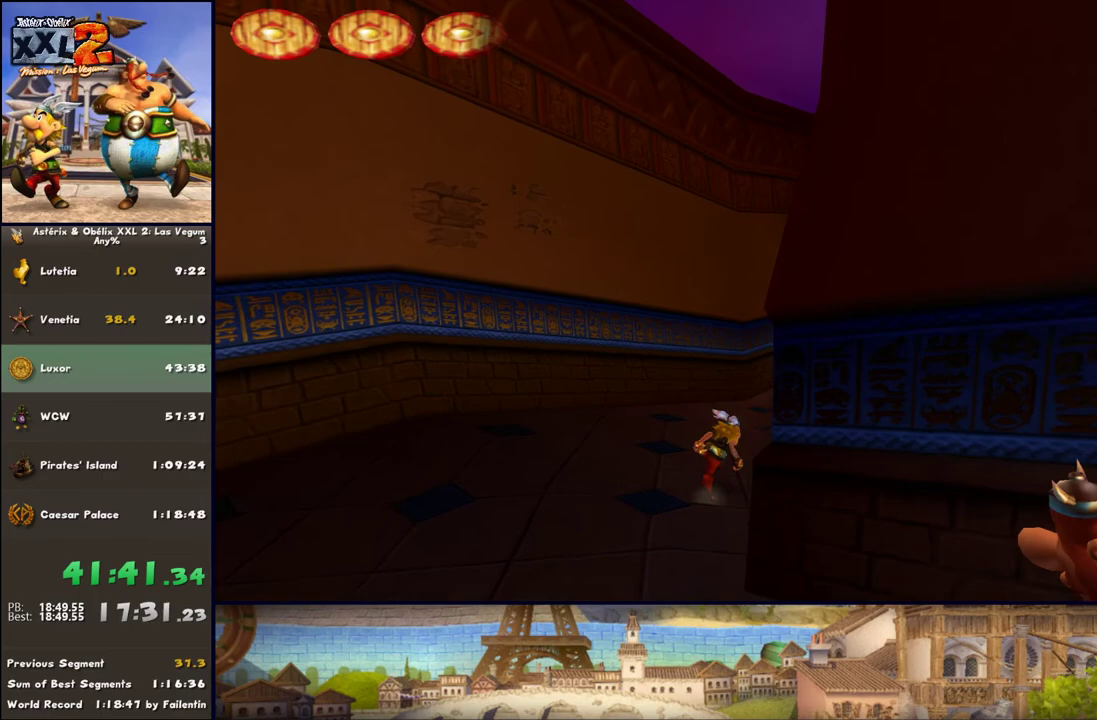
{"buttons": [], "left_stick": "up", "right_stick": "center", "events": [[450, "left_stick", "up"]]}
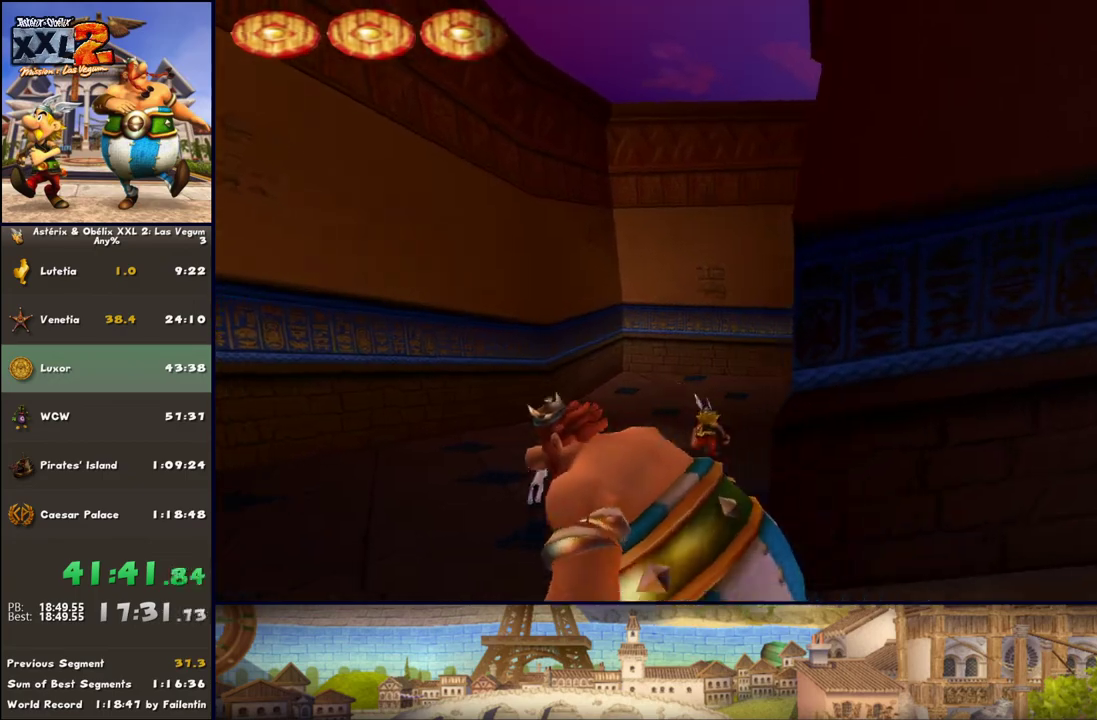
{"buttons": [], "left_stick": "up-right", "right_stick": "center", "events": [[333, "left_stick", "up-right"]]}
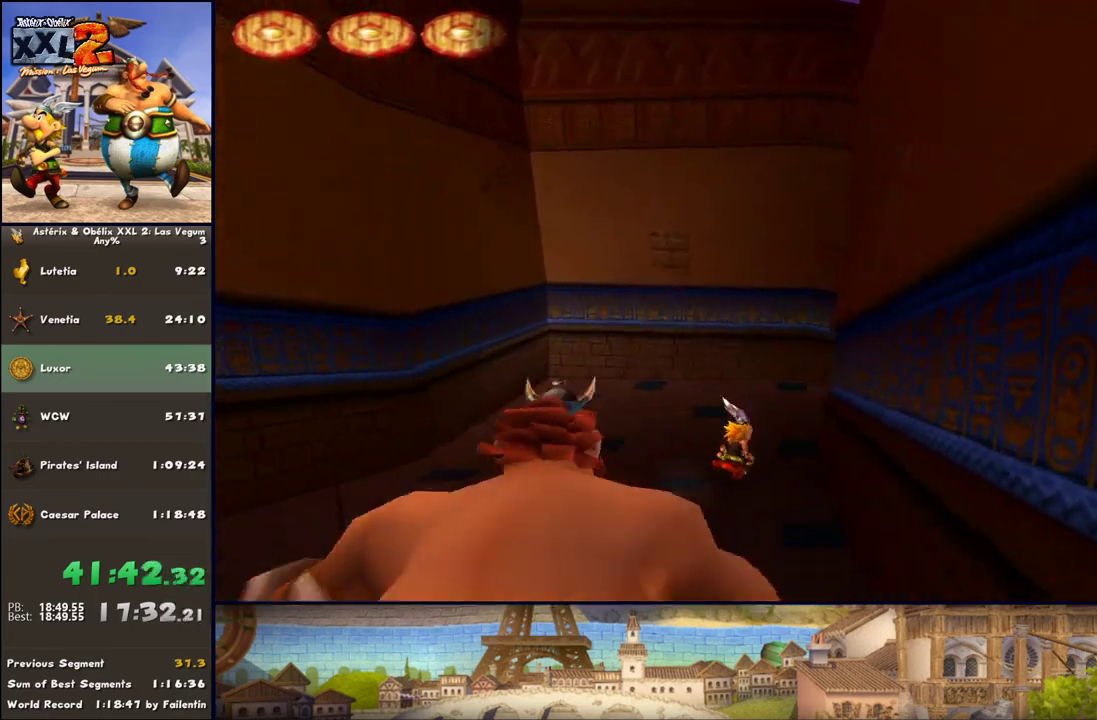
{"buttons": [], "left_stick": "up-right", "right_stick": "center", "events": []}
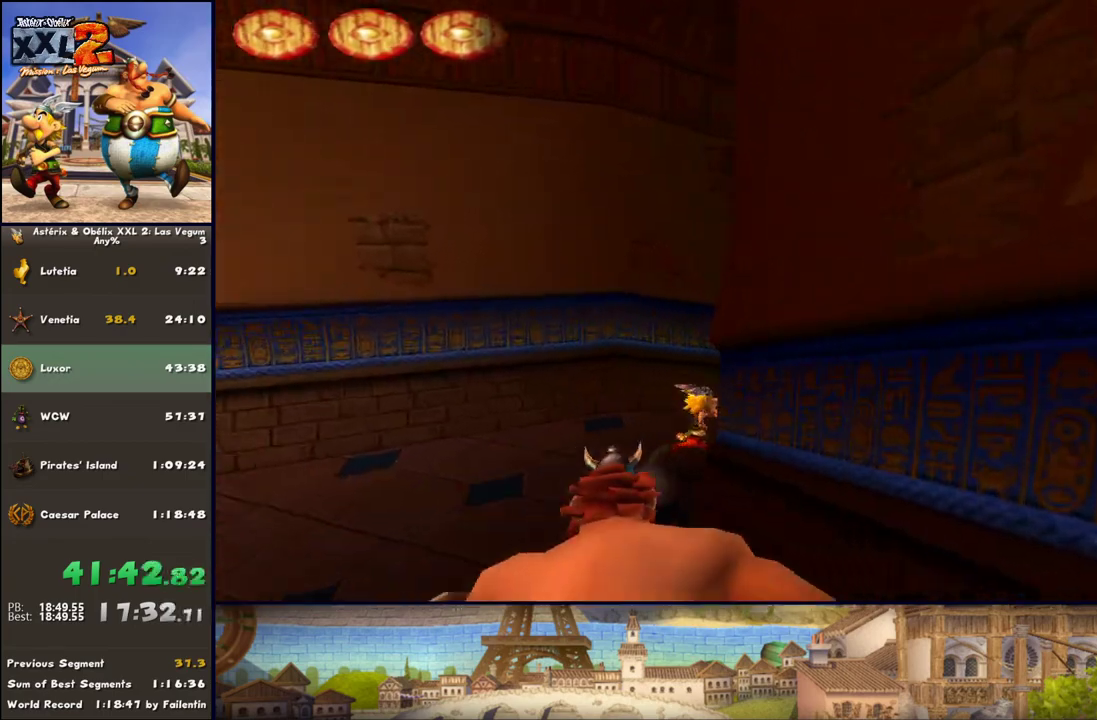
{"buttons": [], "left_stick": "up-right", "right_stick": "center", "events": []}
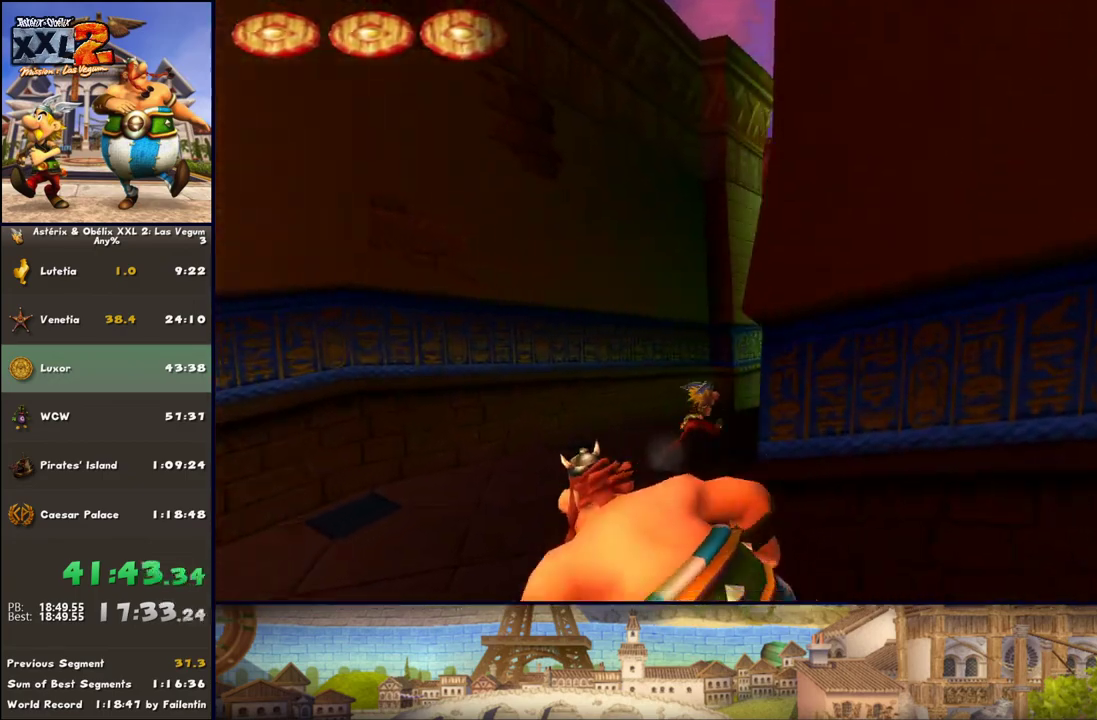
{"buttons": [], "left_stick": "up-right", "right_stick": "center", "events": []}
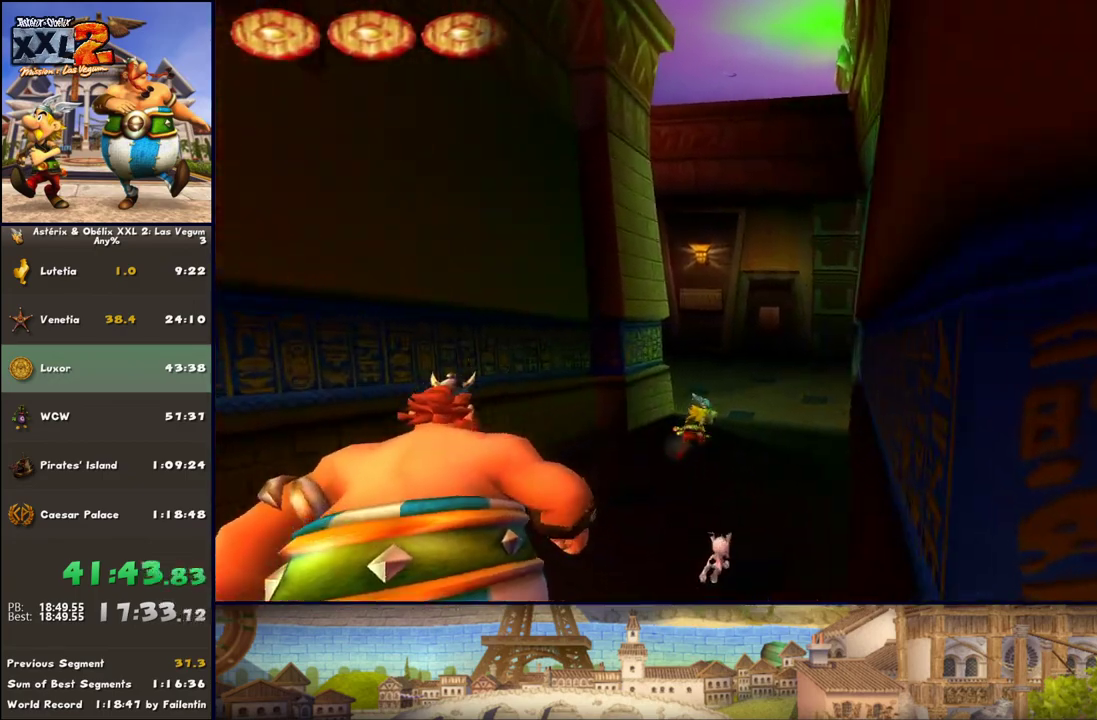
{"buttons": [], "left_stick": "up", "right_stick": "center", "events": [[67, "left_stick", "up"]]}
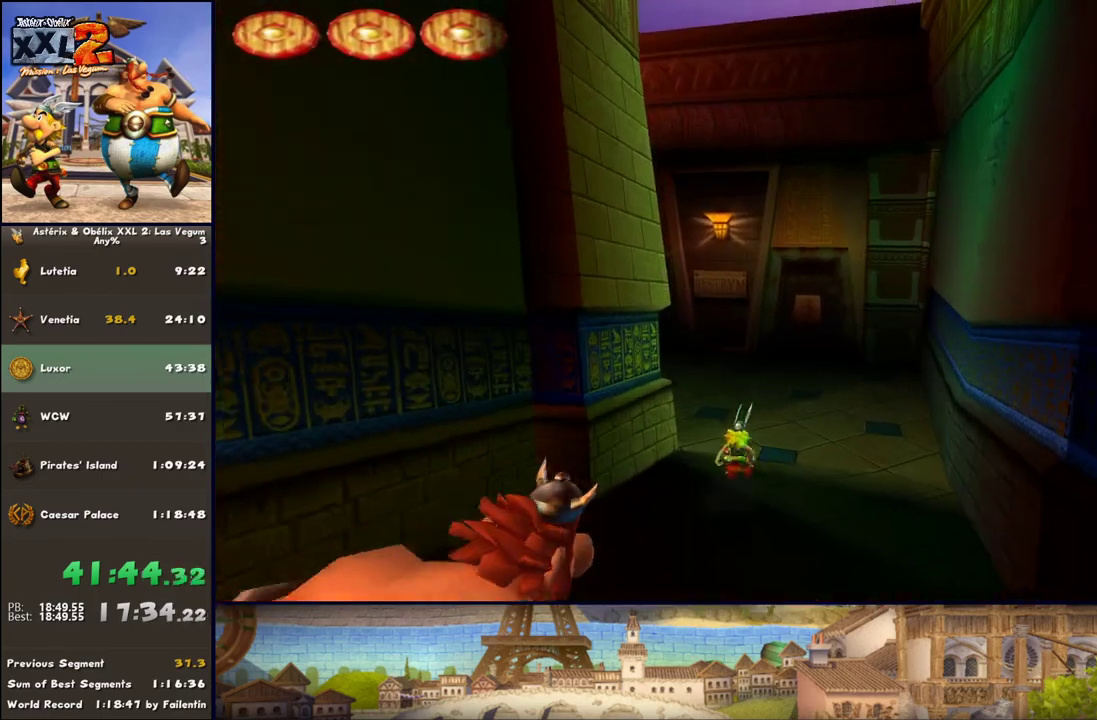
{"buttons": ["DPAD_RIGHT"], "left_stick": "up-left", "right_stick": "center", "events": [[50, "DPAD_RIGHT", "down"], [250, "left_stick", "up-left"]]}
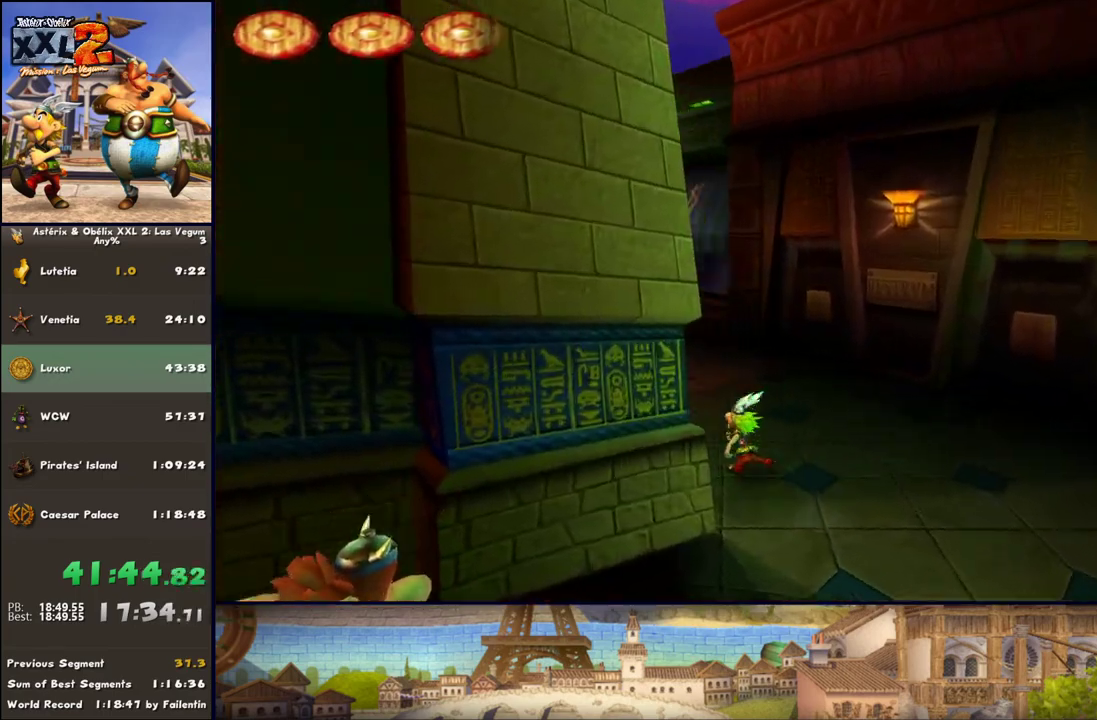
{"buttons": [], "left_stick": "up", "right_stick": "center", "events": [[183, "left_stick", "up"], [367, "DPAD_RIGHT", "up"]]}
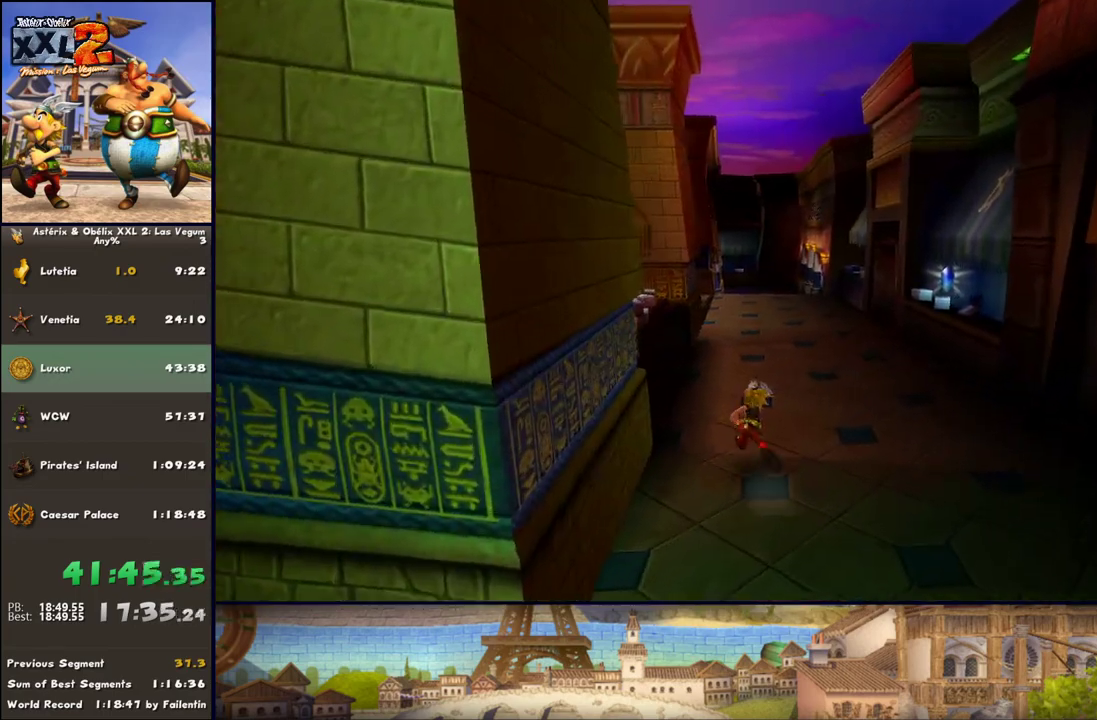
{"buttons": [], "left_stick": "up", "right_stick": "center", "events": [[417, "DPAD_RIGHT", "down"], [483, "DPAD_RIGHT", "up"]]}
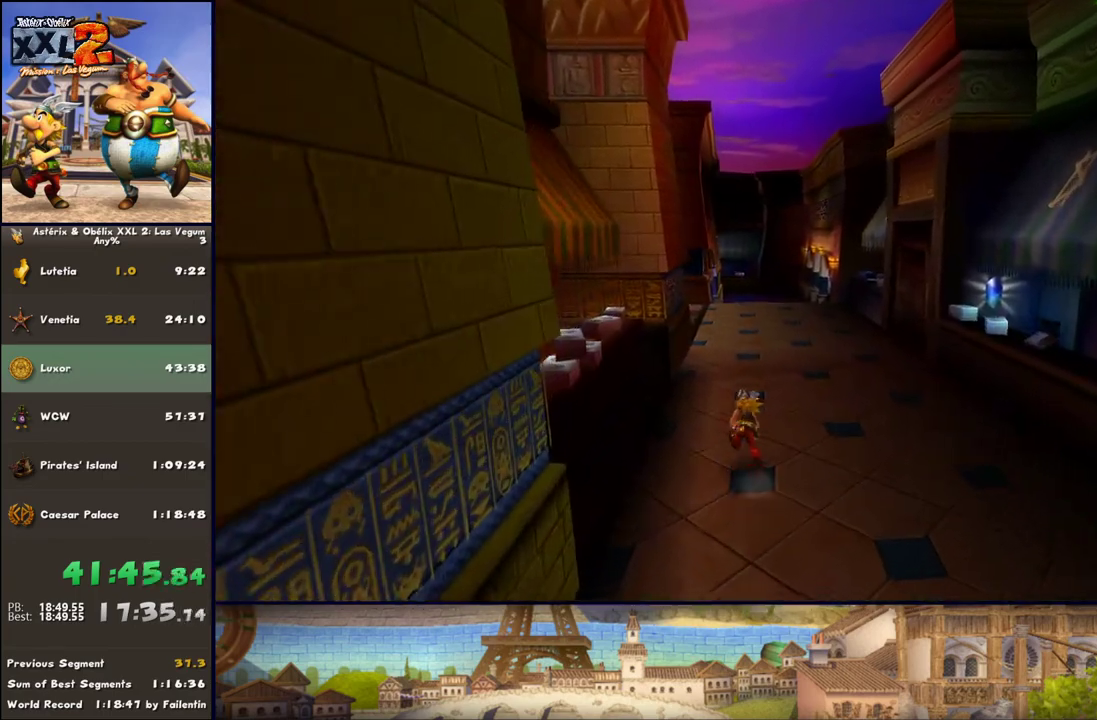
{"buttons": [], "left_stick": "up", "right_stick": "center", "events": []}
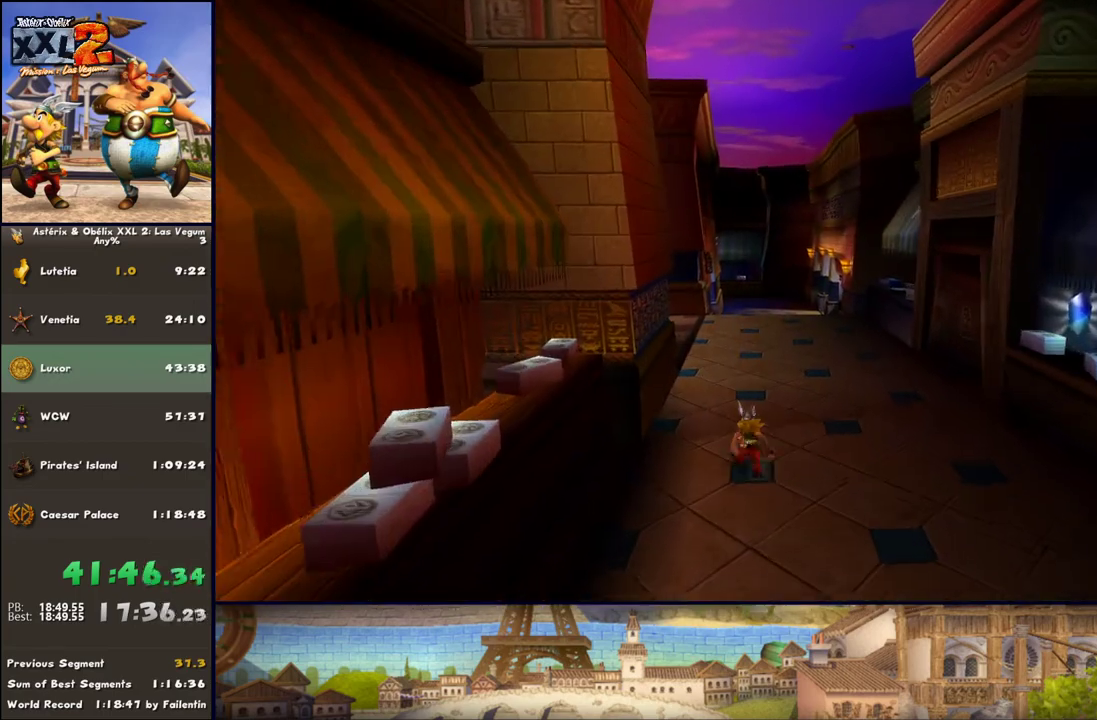
{"buttons": [], "left_stick": "up", "right_stick": "center", "events": []}
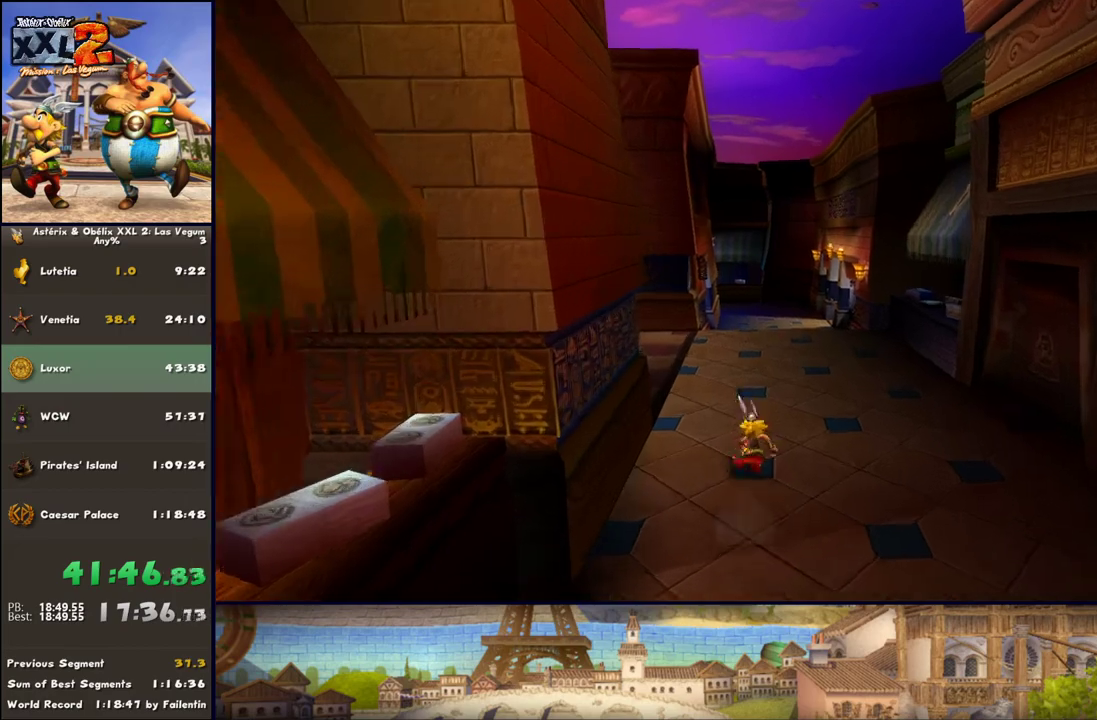
{"buttons": [], "left_stick": "up", "right_stick": "center", "events": []}
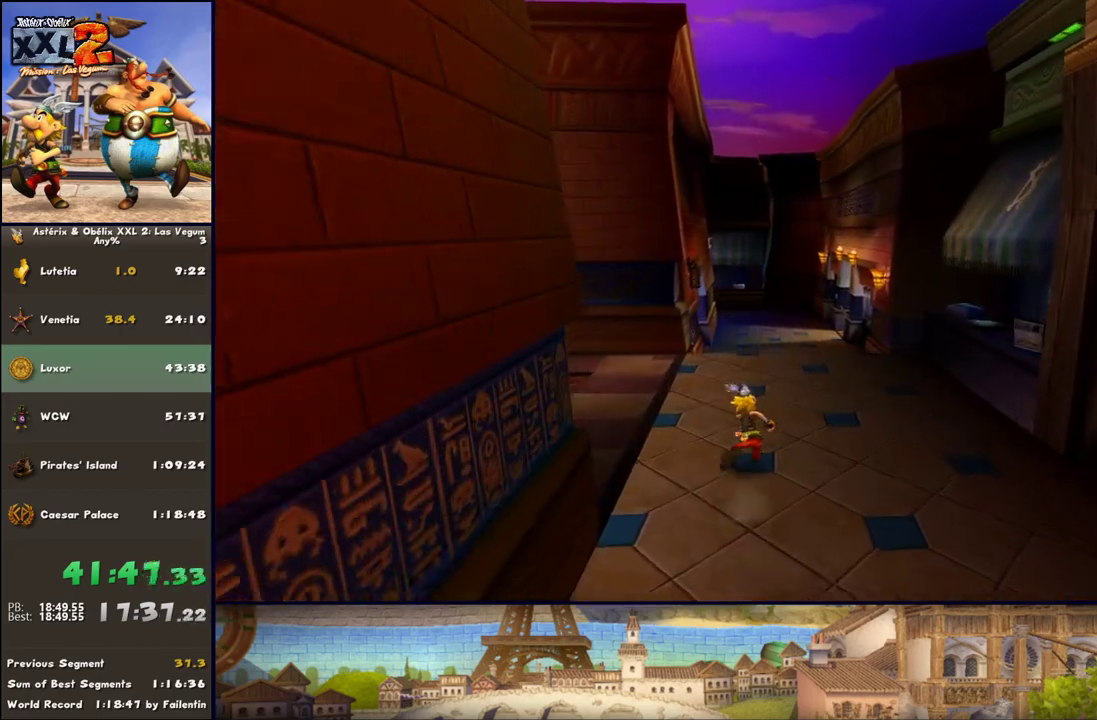
{"buttons": [], "left_stick": "up", "right_stick": "center", "events": []}
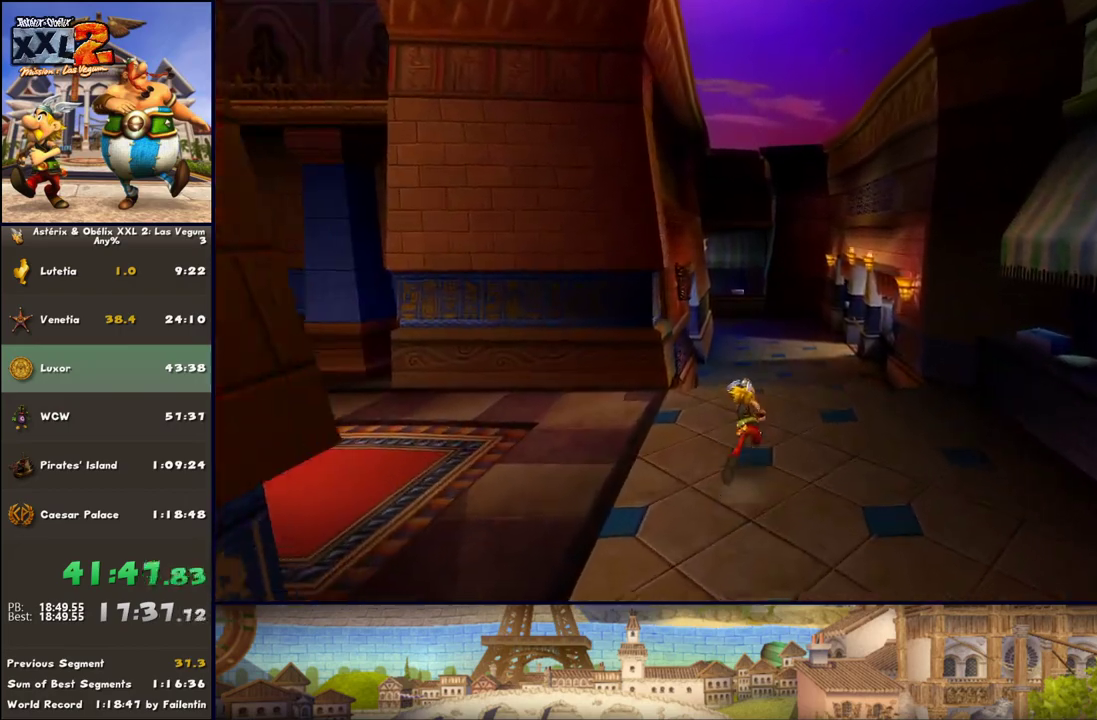
{"buttons": [], "left_stick": "up", "right_stick": "center", "events": [[150, "DPAD_RIGHT", "down"], [283, "DPAD_RIGHT", "up"]]}
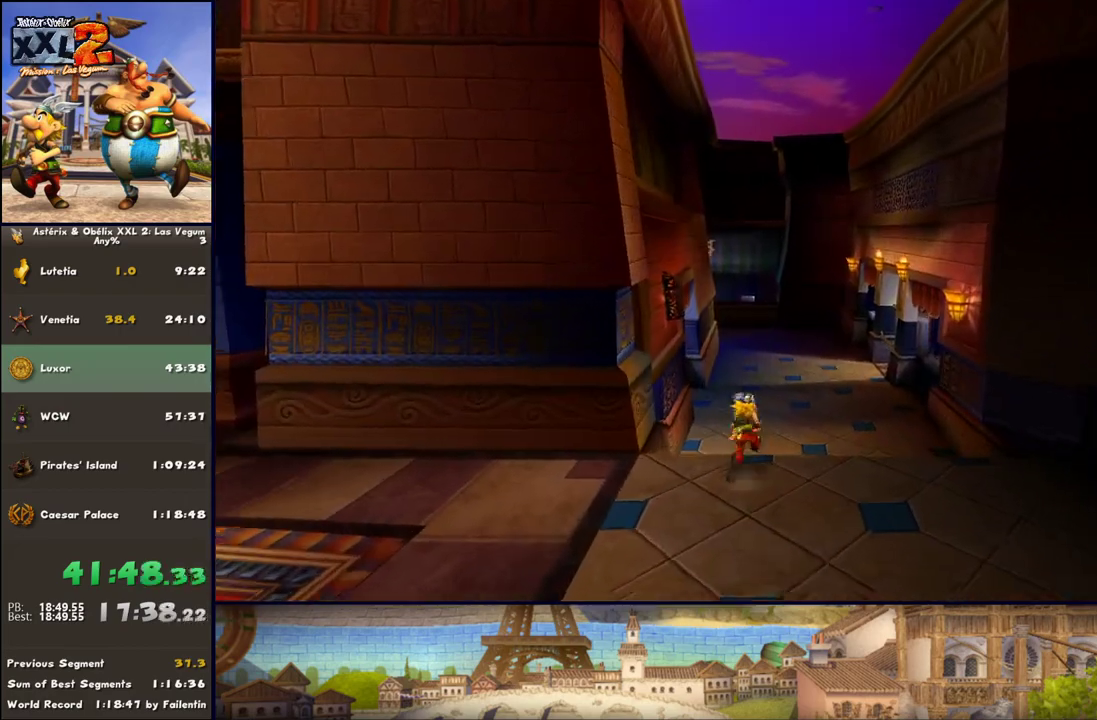
{"buttons": [], "left_stick": "up", "right_stick": "center", "events": []}
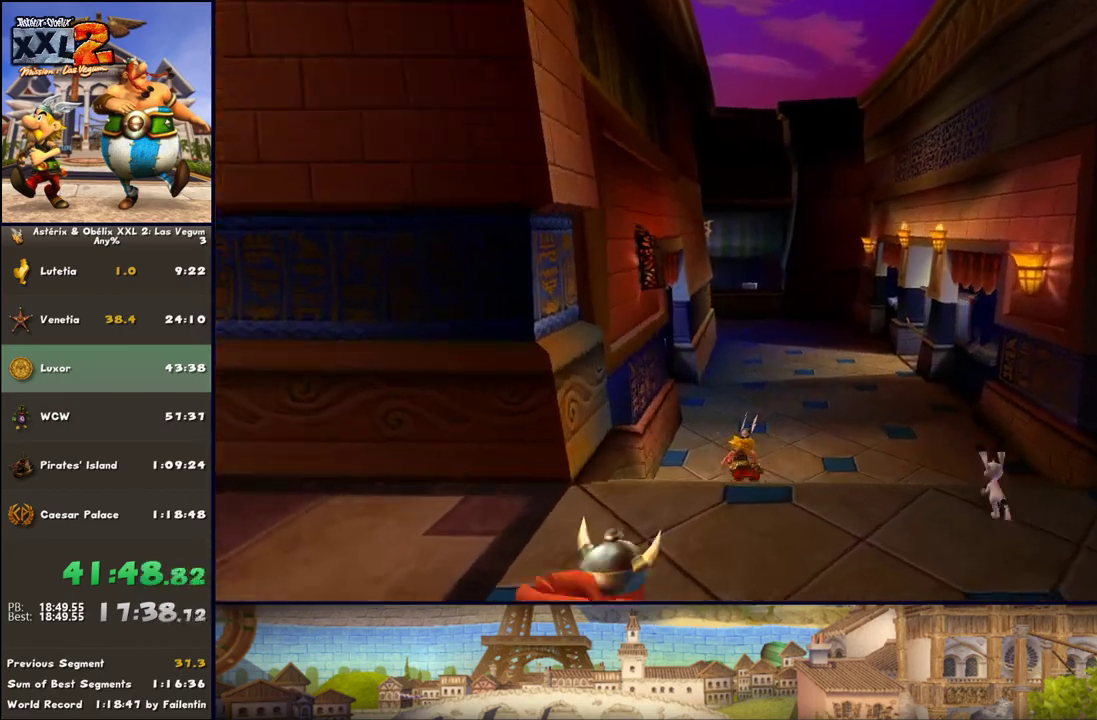
{"buttons": [], "left_stick": "up", "right_stick": "center", "events": []}
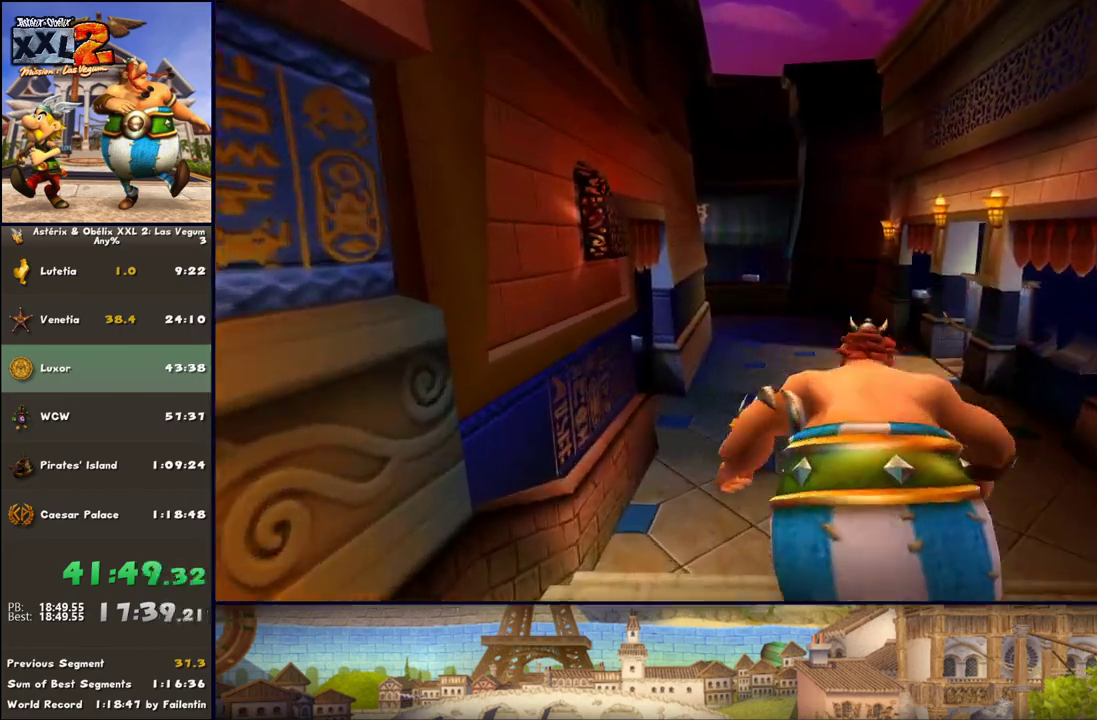
{"buttons": [], "left_stick": "up", "right_stick": "center", "events": []}
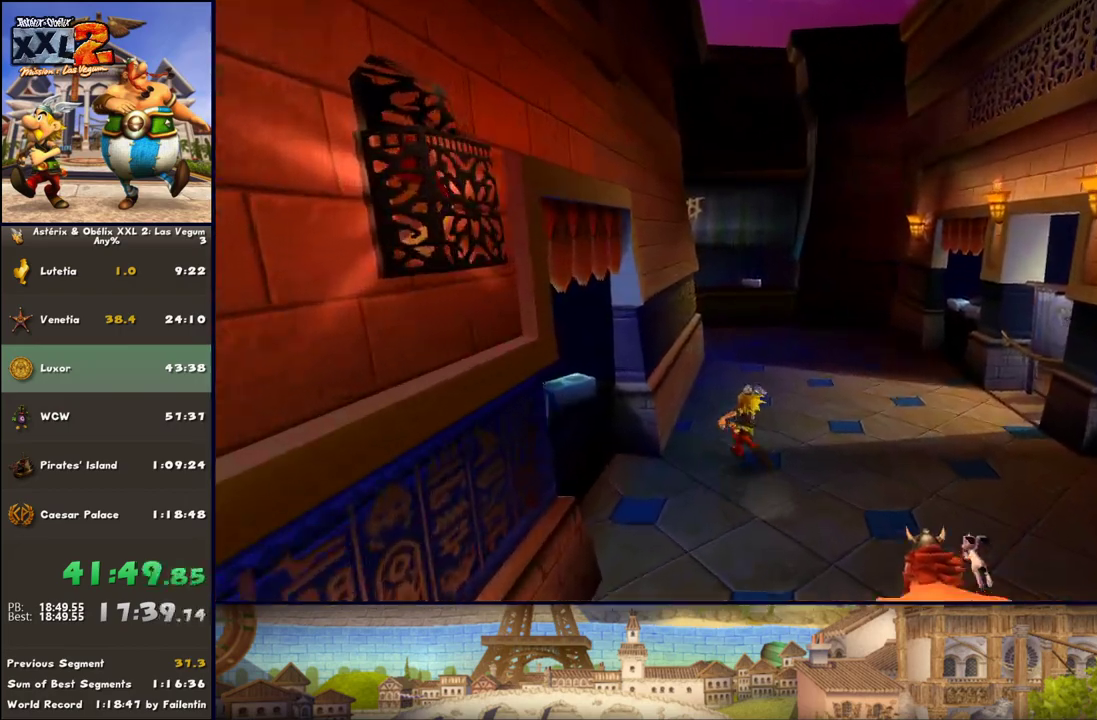
{"buttons": [], "left_stick": "up", "right_stick": "center", "events": []}
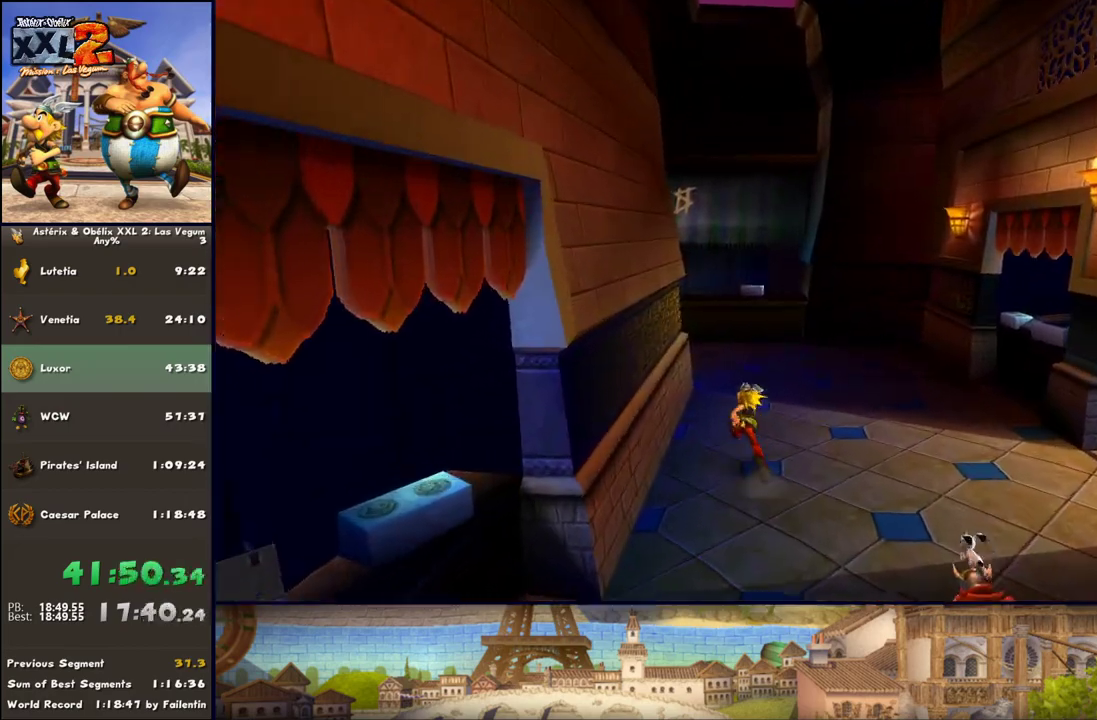
{"buttons": ["DPAD_RIGHT"], "left_stick": "up", "right_stick": "center", "events": [[183, "DPAD_RIGHT", "down"]]}
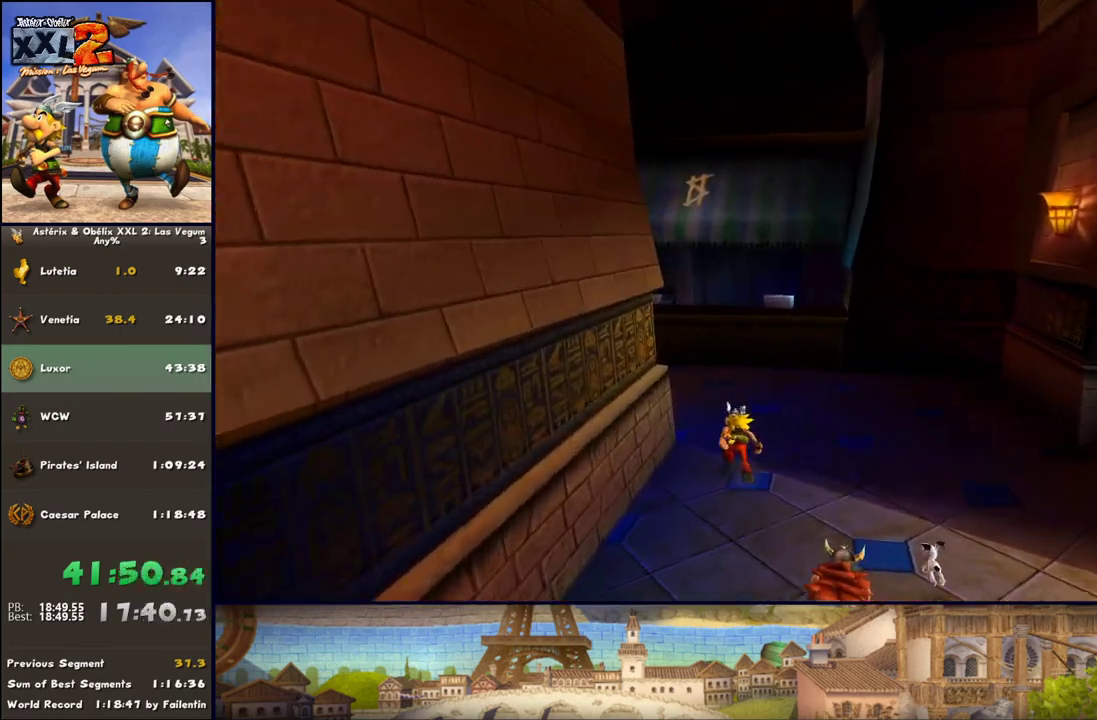
{"buttons": ["DPAD_RIGHT"], "left_stick": "up", "right_stick": "center", "events": []}
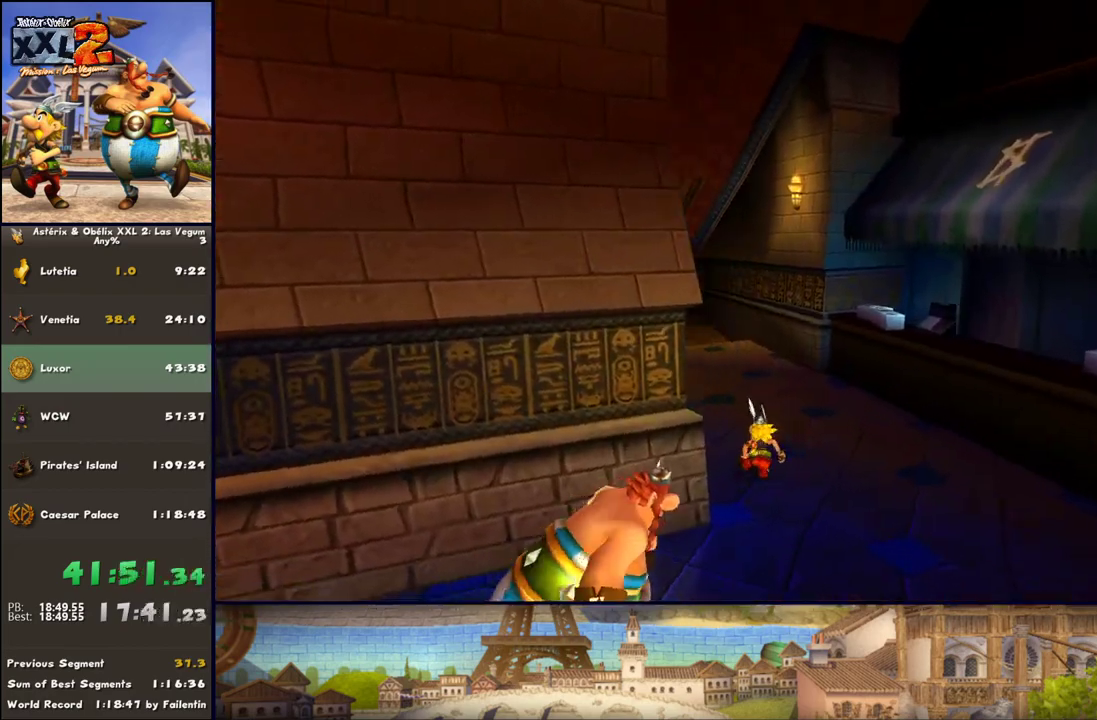
{"buttons": ["DPAD_RIGHT"], "left_stick": "up", "right_stick": "center", "events": [[133, "DPAD_RIGHT", "up"], [333, "DPAD_RIGHT", "down"]]}
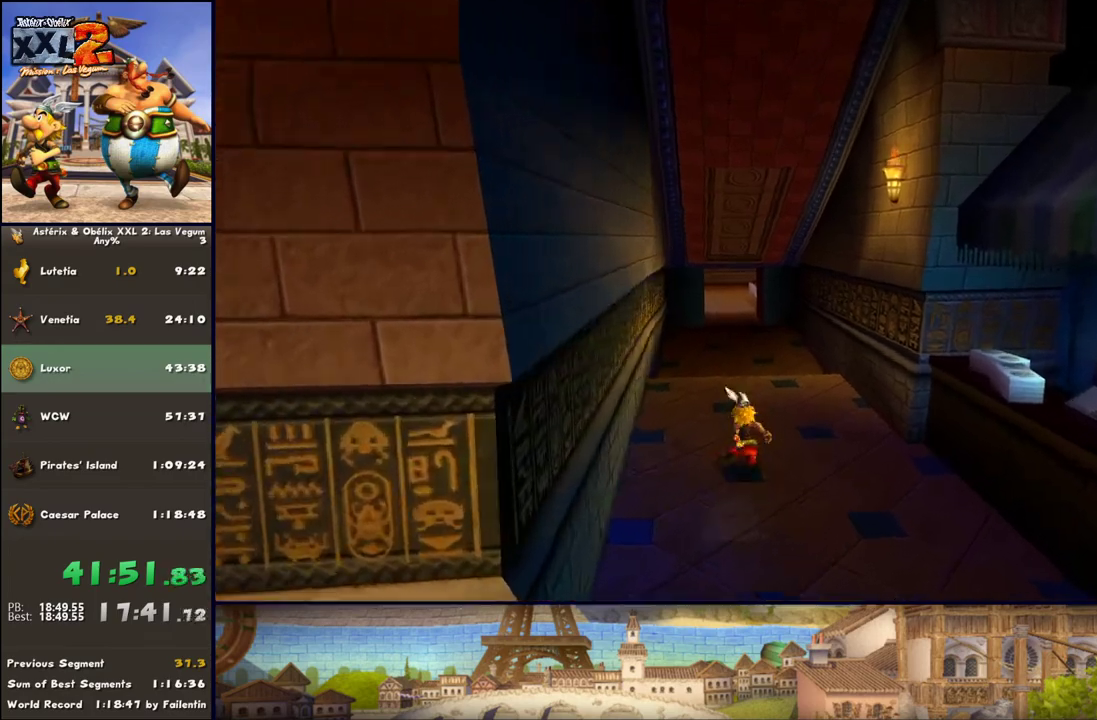
{"buttons": [], "left_stick": "up", "right_stick": "center", "events": [[67, "DPAD_RIGHT", "up"], [300, "DPAD_RIGHT", "down"], [383, "DPAD_RIGHT", "up"]]}
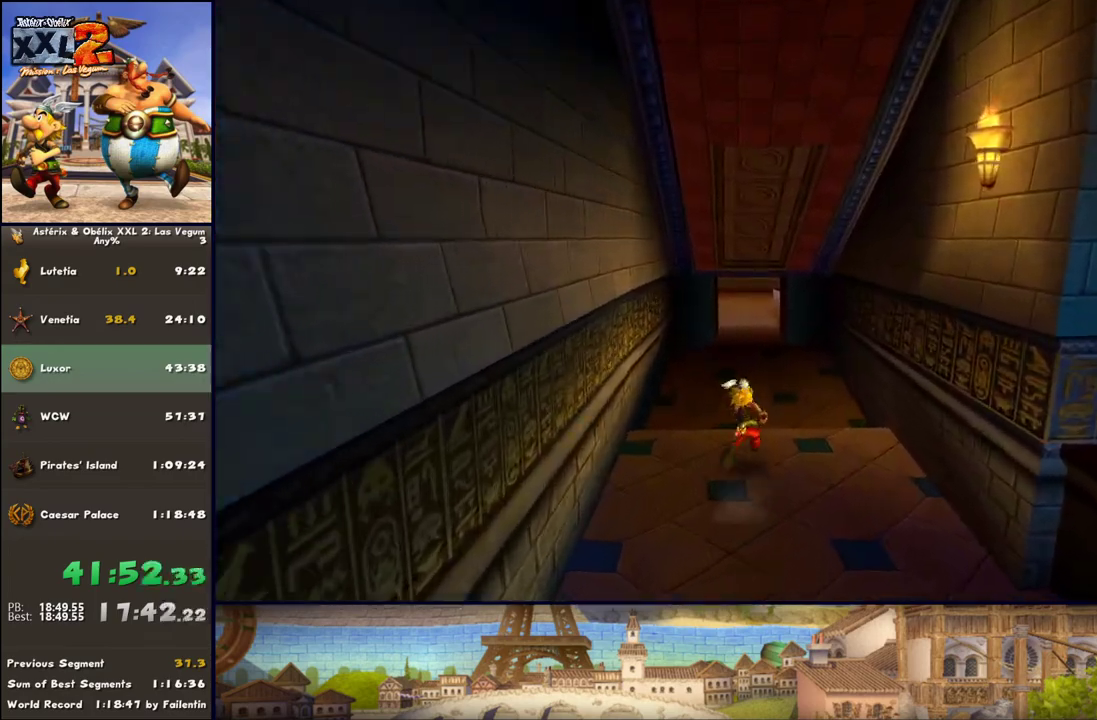
{"buttons": [], "left_stick": "up", "right_stick": "center", "events": [[117, "DPAD_RIGHT", "down"], [250, "DPAD_RIGHT", "up"]]}
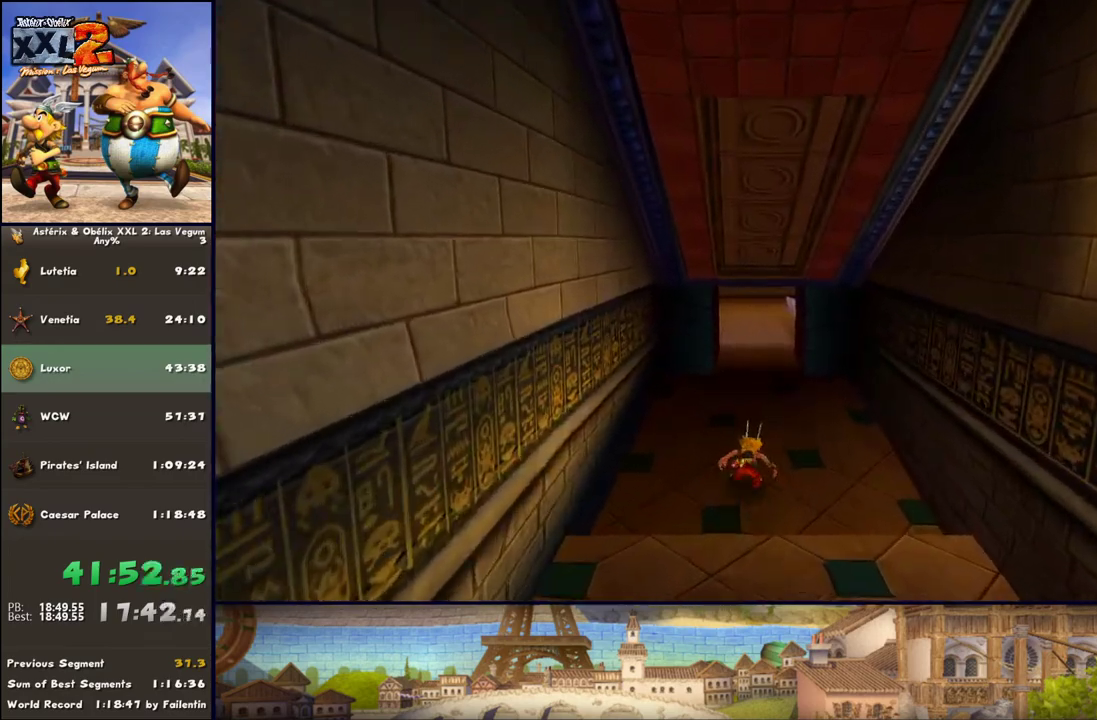
{"buttons": [], "left_stick": "up", "right_stick": "center", "events": []}
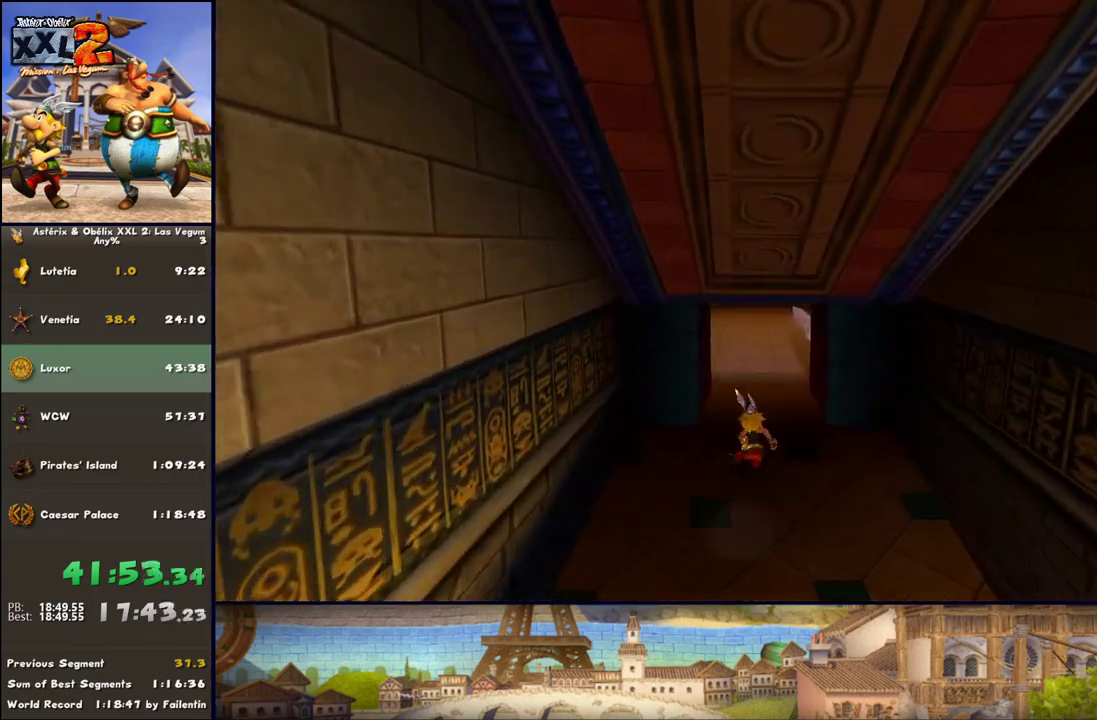
{"buttons": [], "left_stick": "up", "right_stick": "center", "events": [[300, "B", "down"], [433, "B", "up"]]}